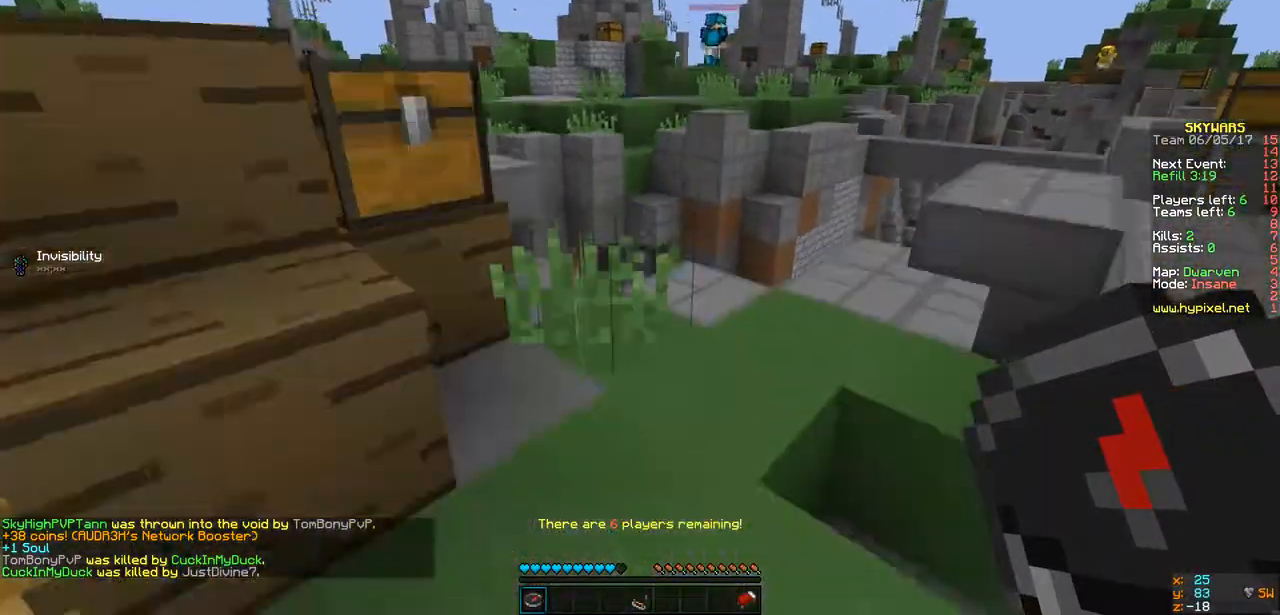
Gameplay with keyboard; each line is a JSON object with the keys held at the frame after it. "events" lists presses ("down") and releases ("up") of "a", "d", "s" and "w" between this image and that frame as [ms after this image, input, new state], when the widget could be followed in between. No other keys are recorded. Mouse input is not recorded.
{"keys": ["w"], "events": [[282, "w", "down"]]}
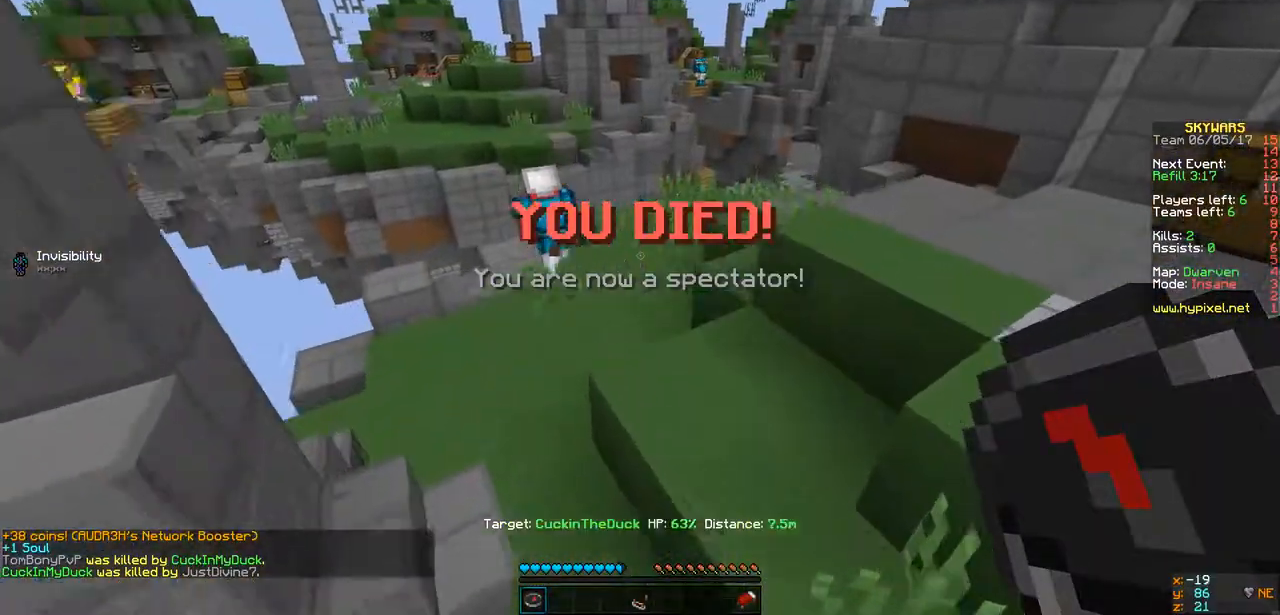
{"keys": ["a", "w"], "events": [[217, "a", "down"]]}
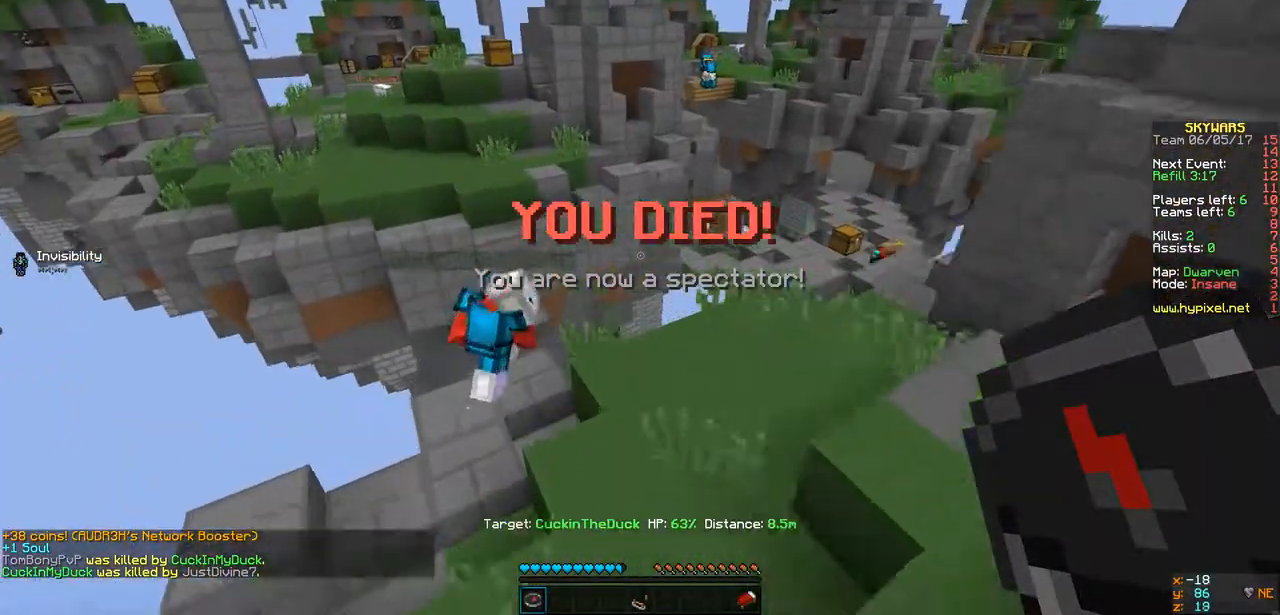
{"keys": ["a", "w"], "events": []}
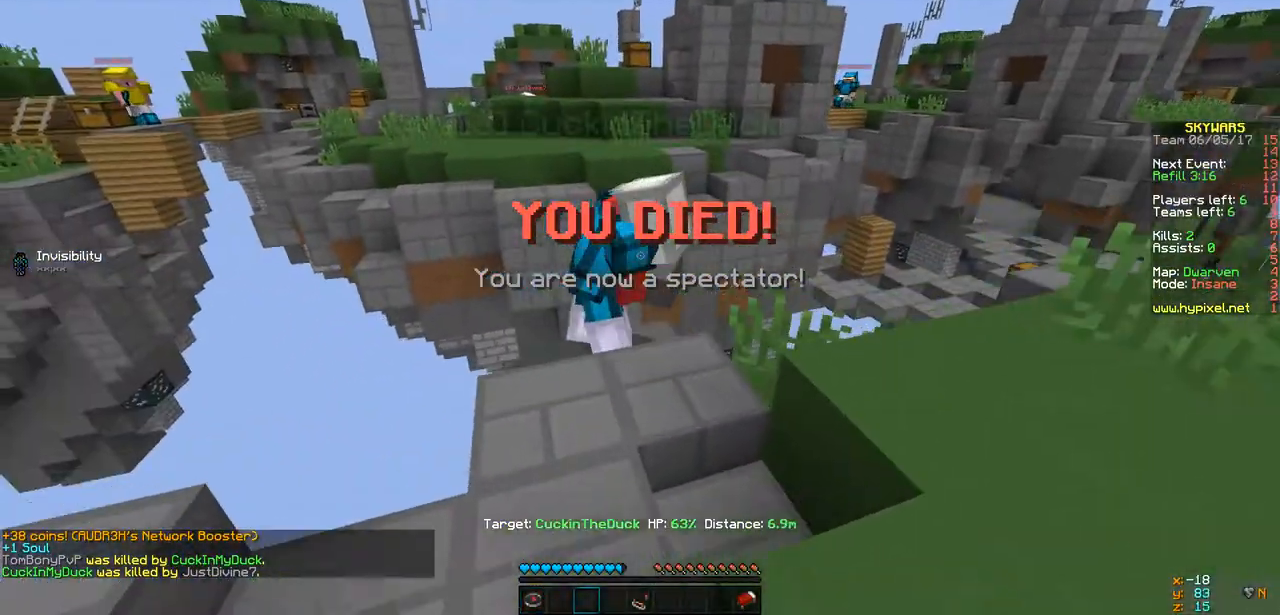
{"keys": ["a", "w"], "events": [[152, "a", "up"], [347, "a", "down"]]}
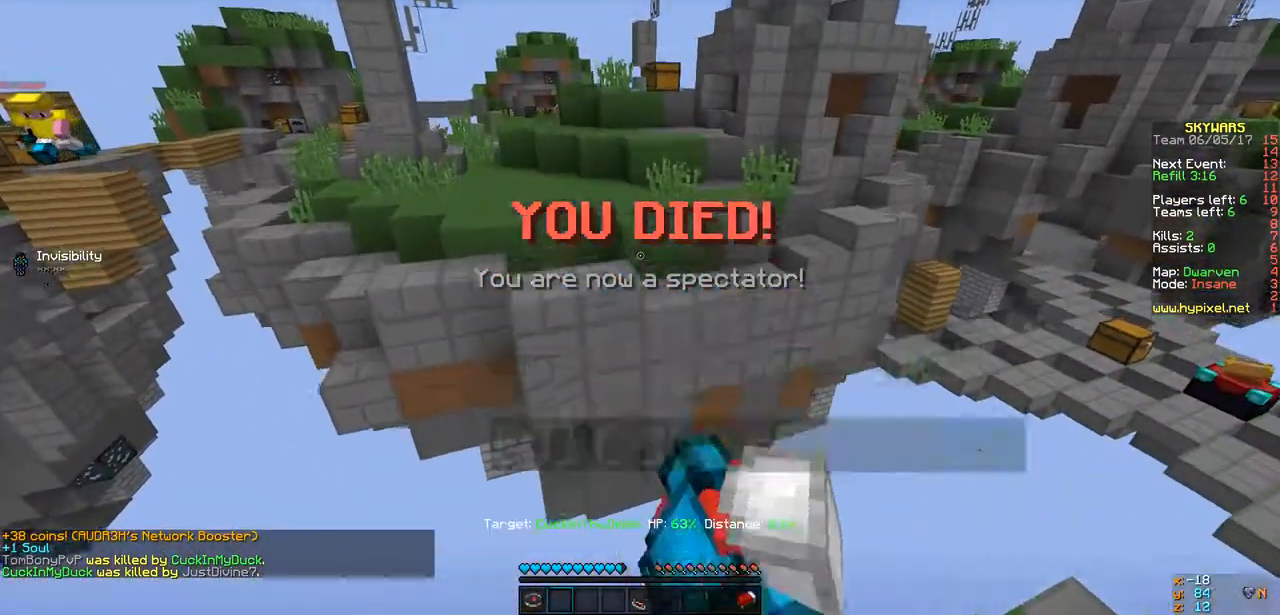
{"keys": ["a", "w"], "events": []}
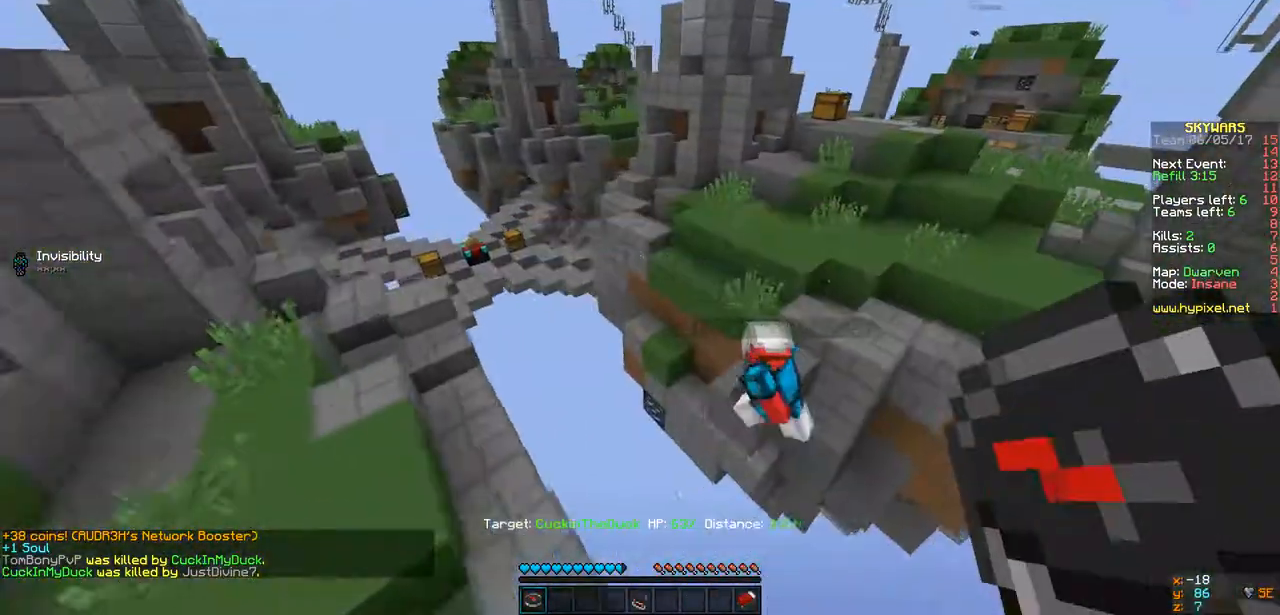
{"keys": ["w"], "events": [[369, "a", "up"]]}
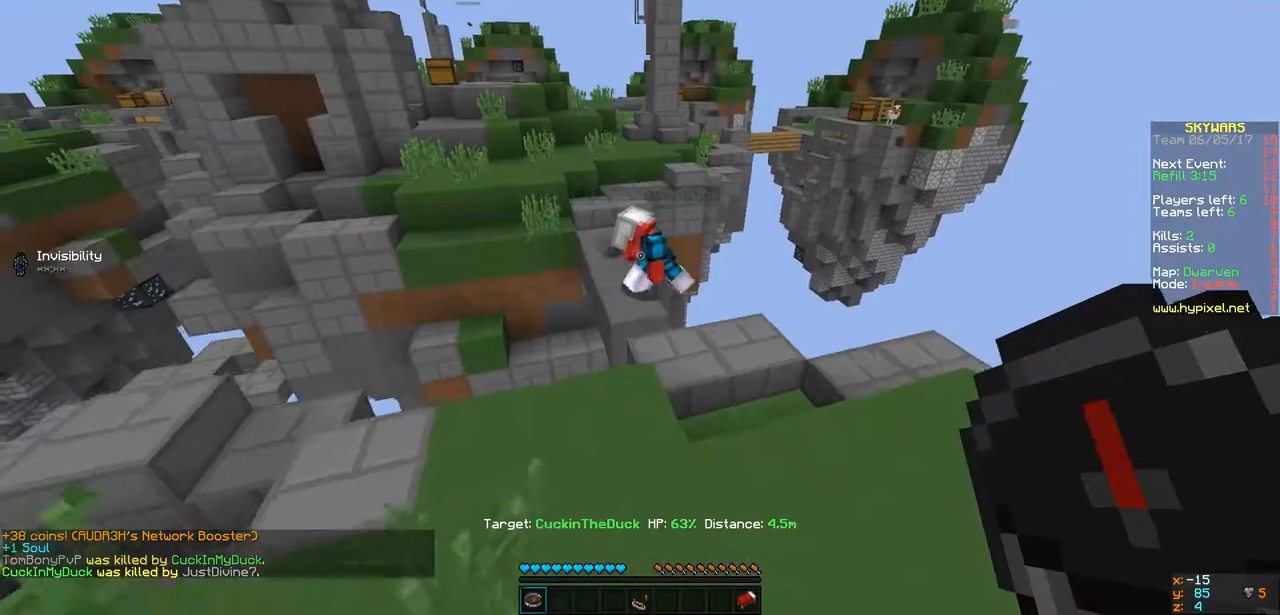
{"keys": ["w"], "events": []}
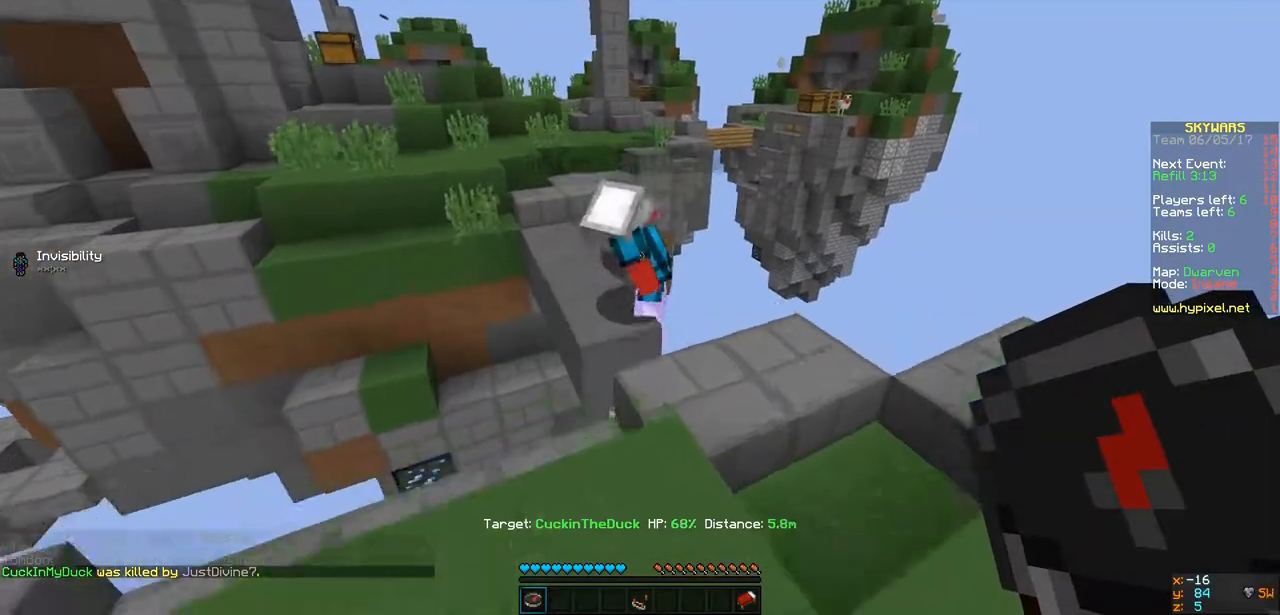
{"keys": ["a", "w"], "events": [[195, "a", "down"]]}
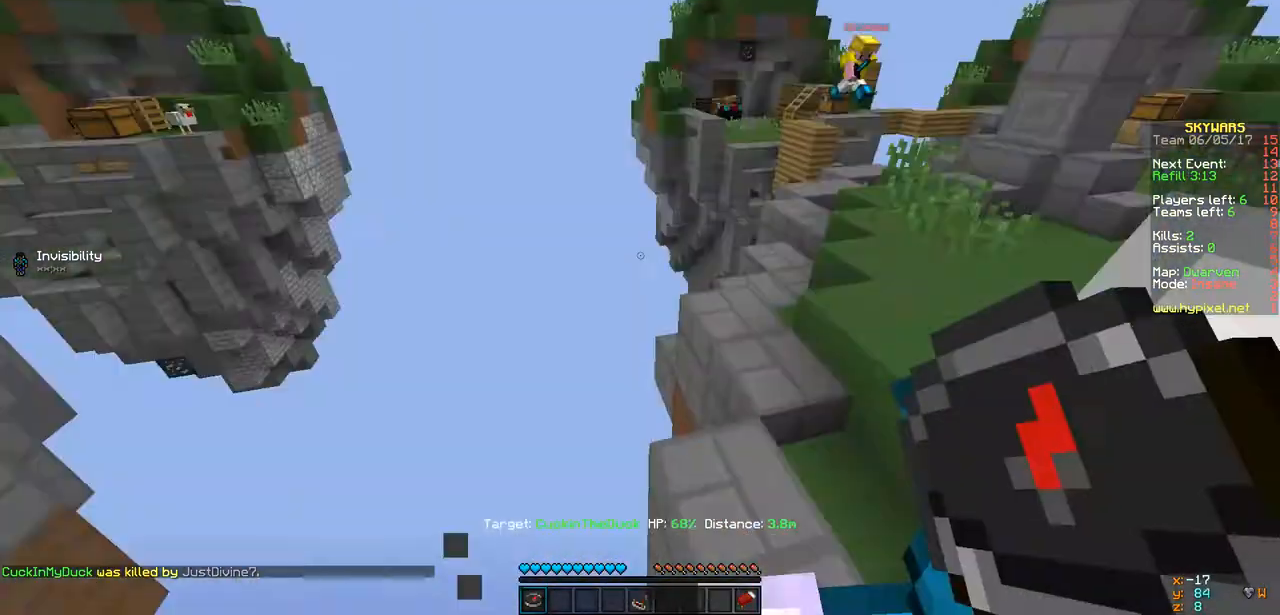
{"keys": ["d", "w"], "events": [[87, "a", "up"], [109, "d", "down"]]}
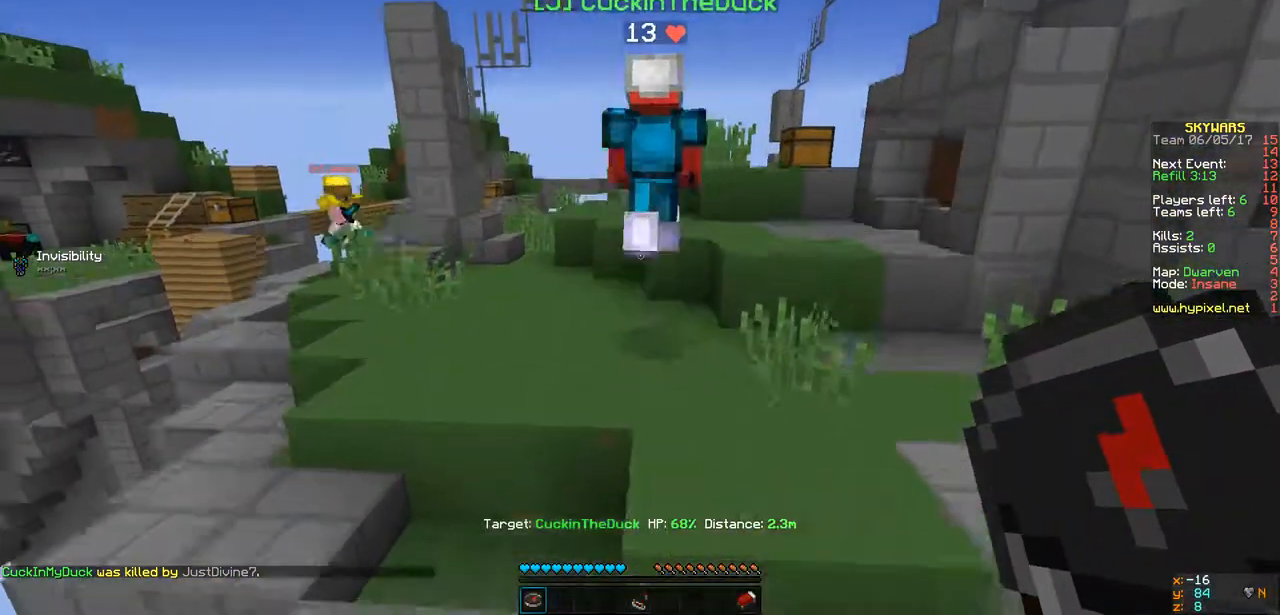
{"keys": [], "events": [[239, "d", "up"], [325, "w", "up"]]}
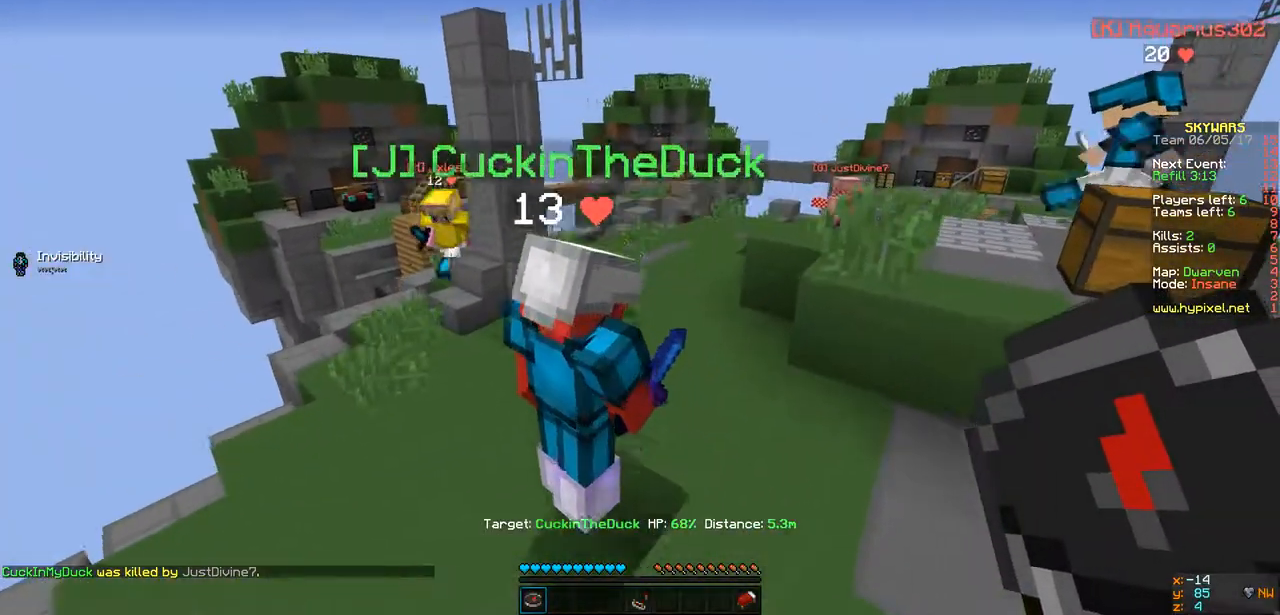
{"keys": ["s"], "events": [[260, "s", "down"]]}
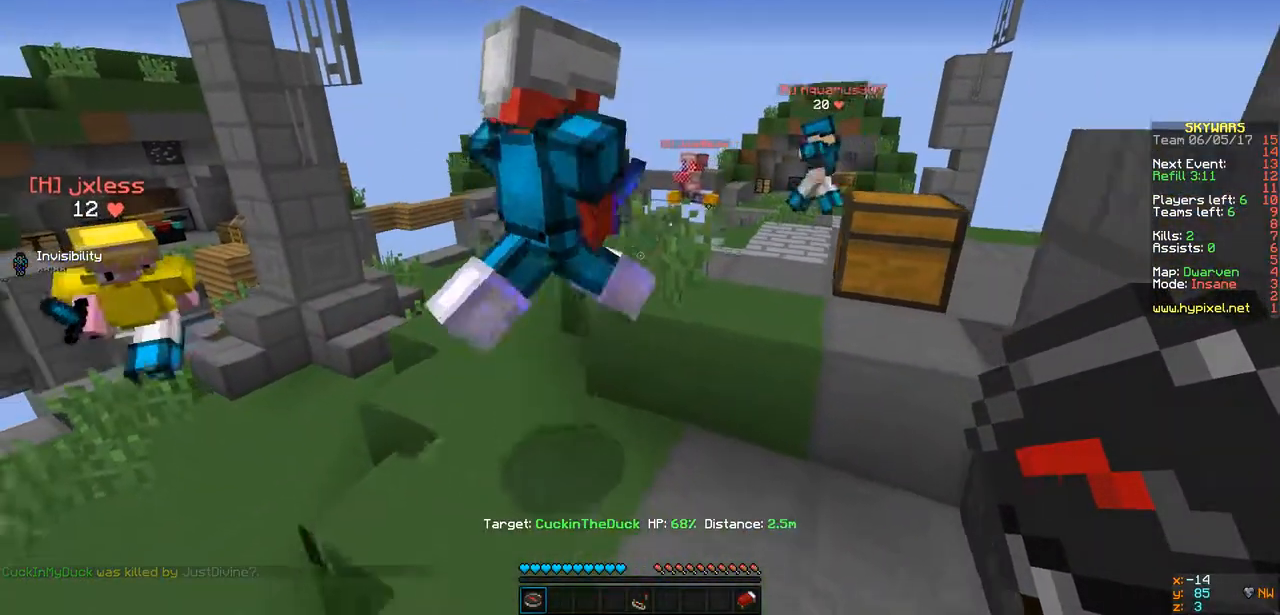
{"keys": [], "events": [[130, "s", "up"]]}
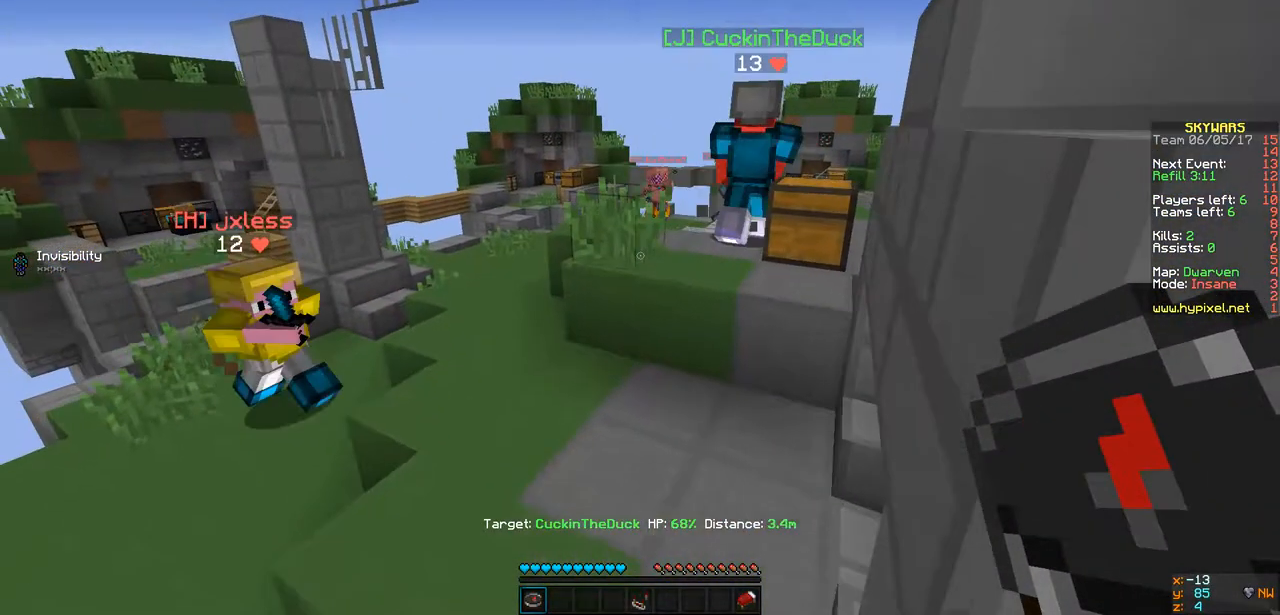
{"keys": ["w"], "events": [[260, "w", "down"]]}
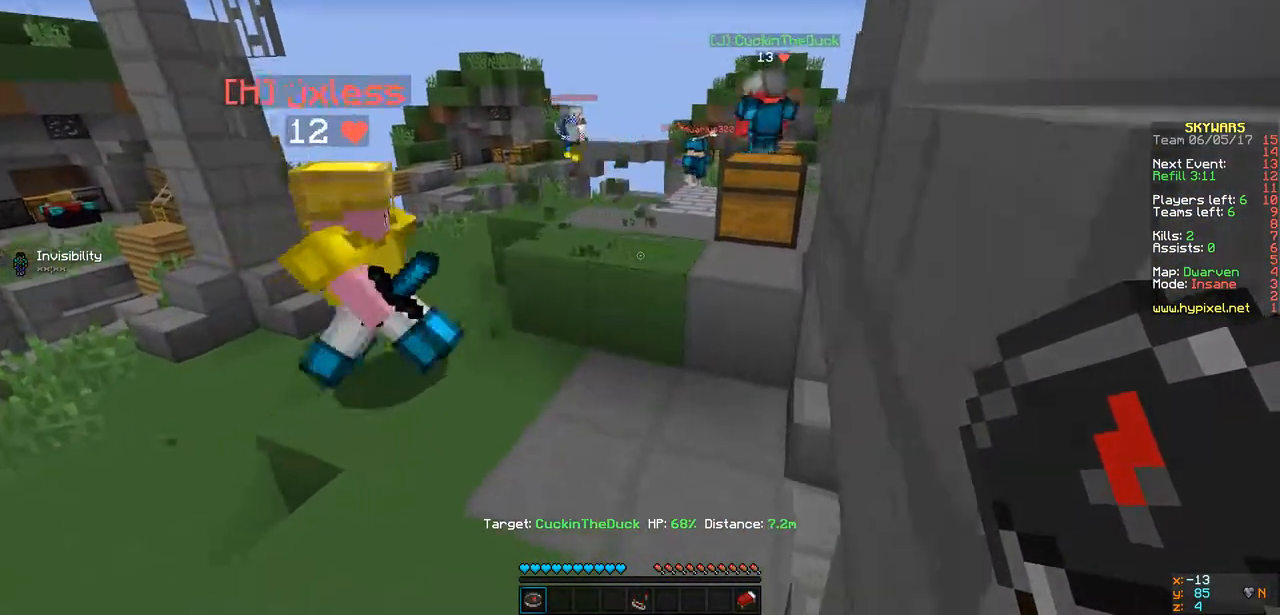
{"keys": [], "events": [[173, "w", "up"]]}
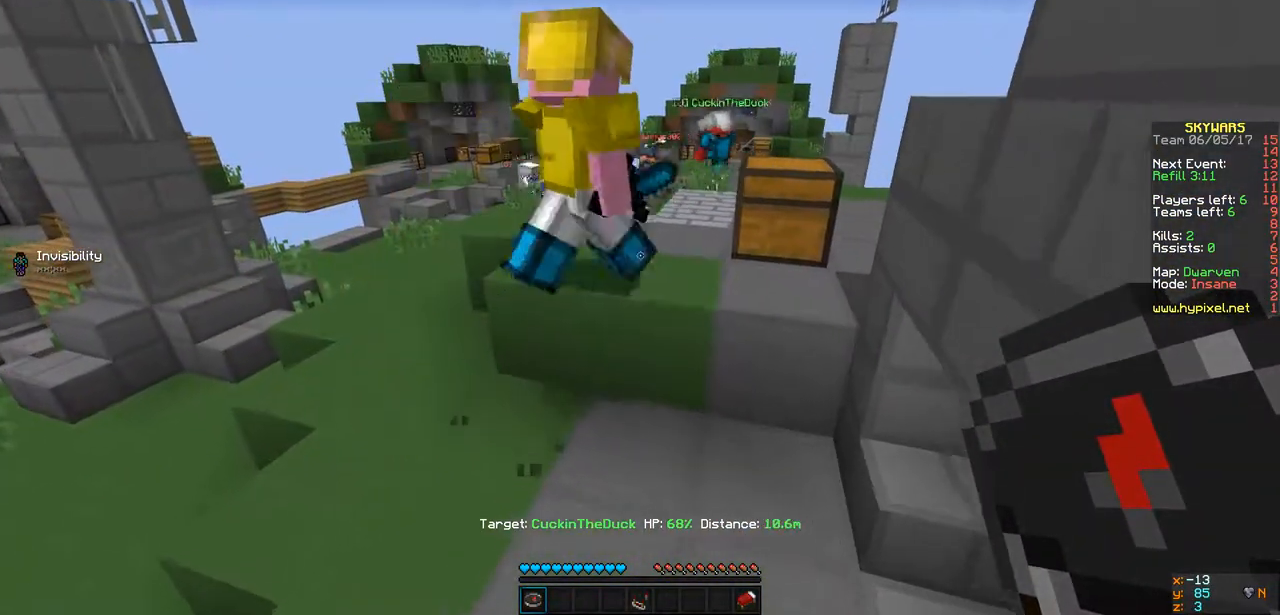
{"keys": ["w"], "events": [[282, "w", "down"]]}
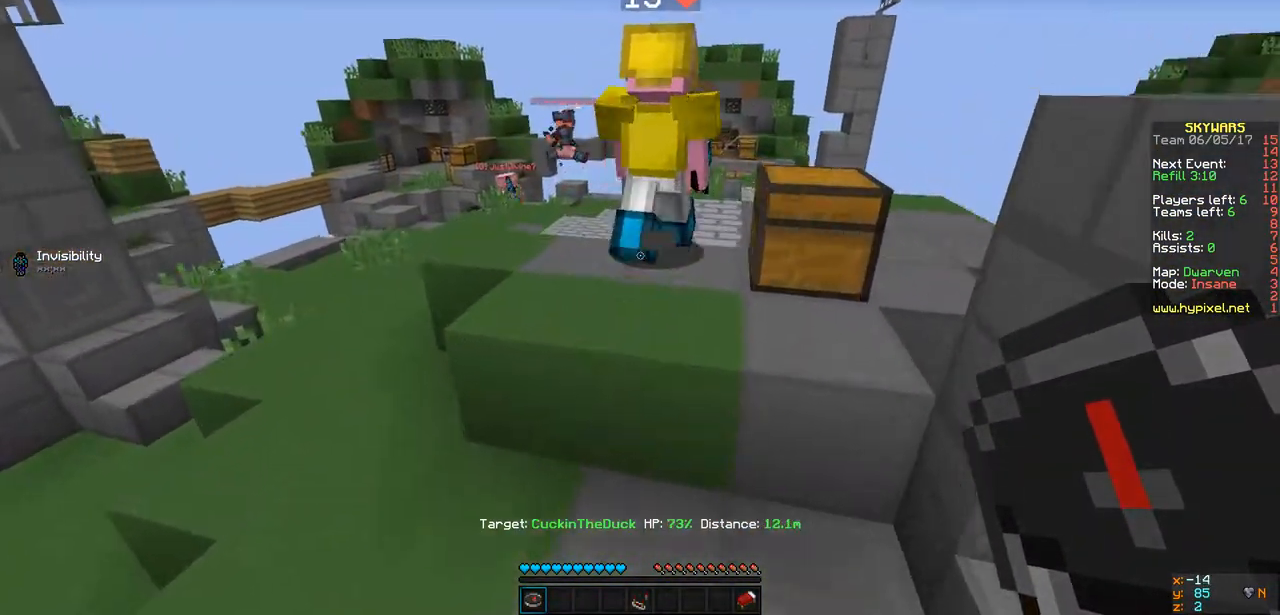
{"keys": ["a", "w"], "events": [[130, "d", "down"], [260, "a", "down"], [304, "d", "up"]]}
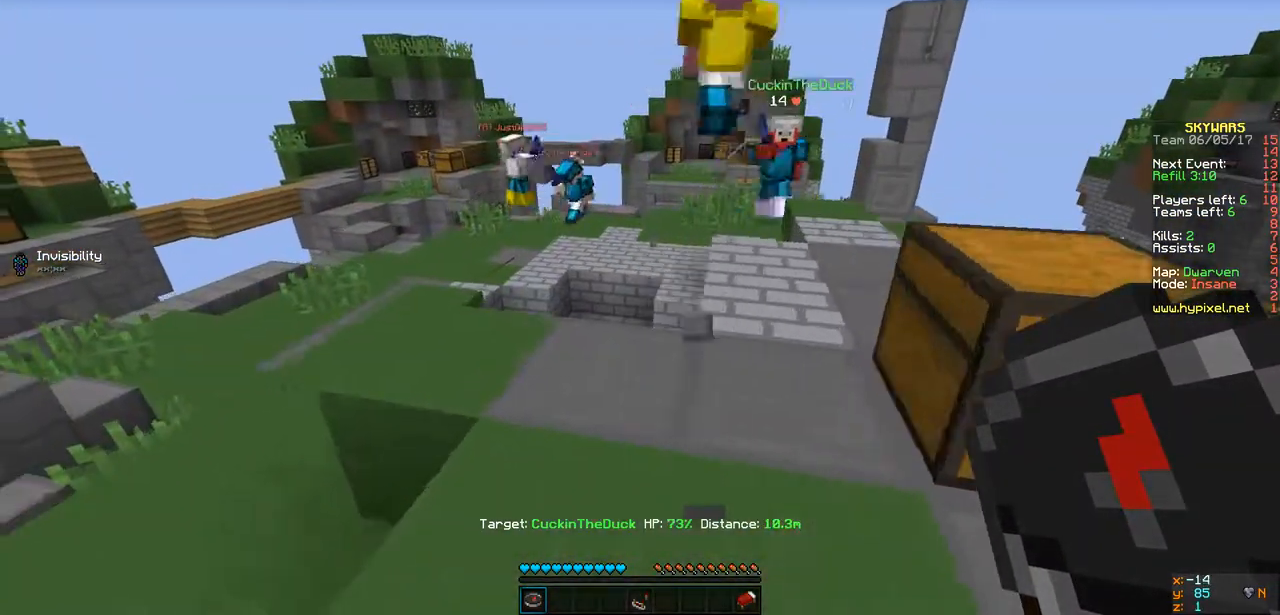
{"keys": ["d"], "events": [[87, "a", "up"], [109, "w", "up"], [195, "d", "down"]]}
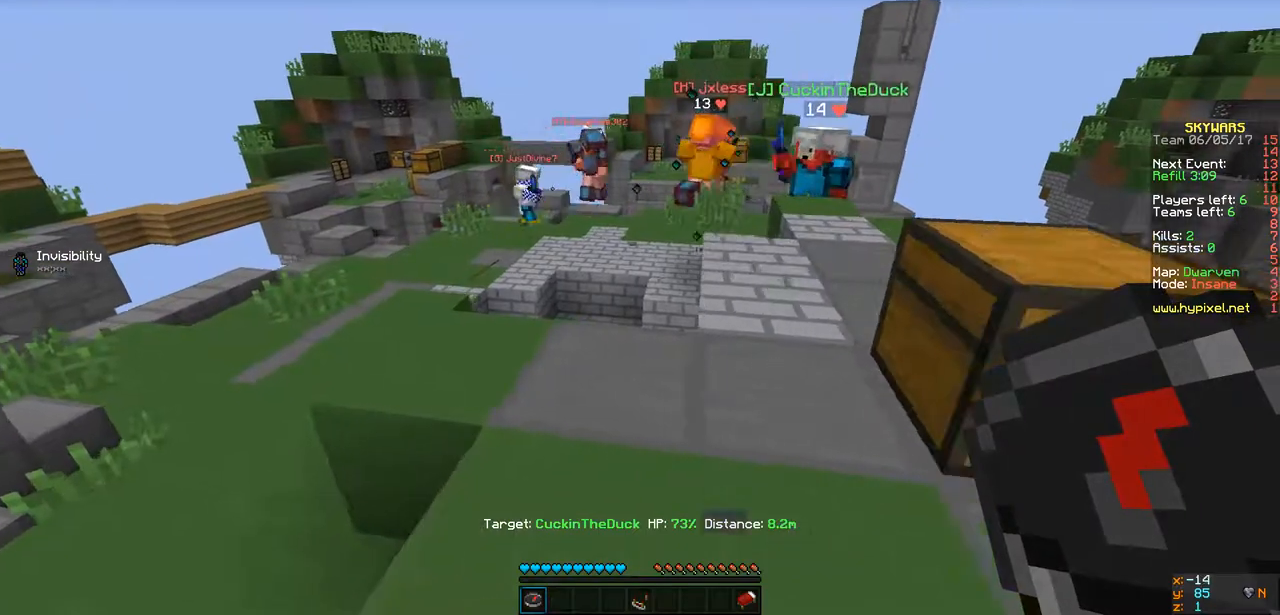
{"keys": [], "events": [[65, "d", "up"]]}
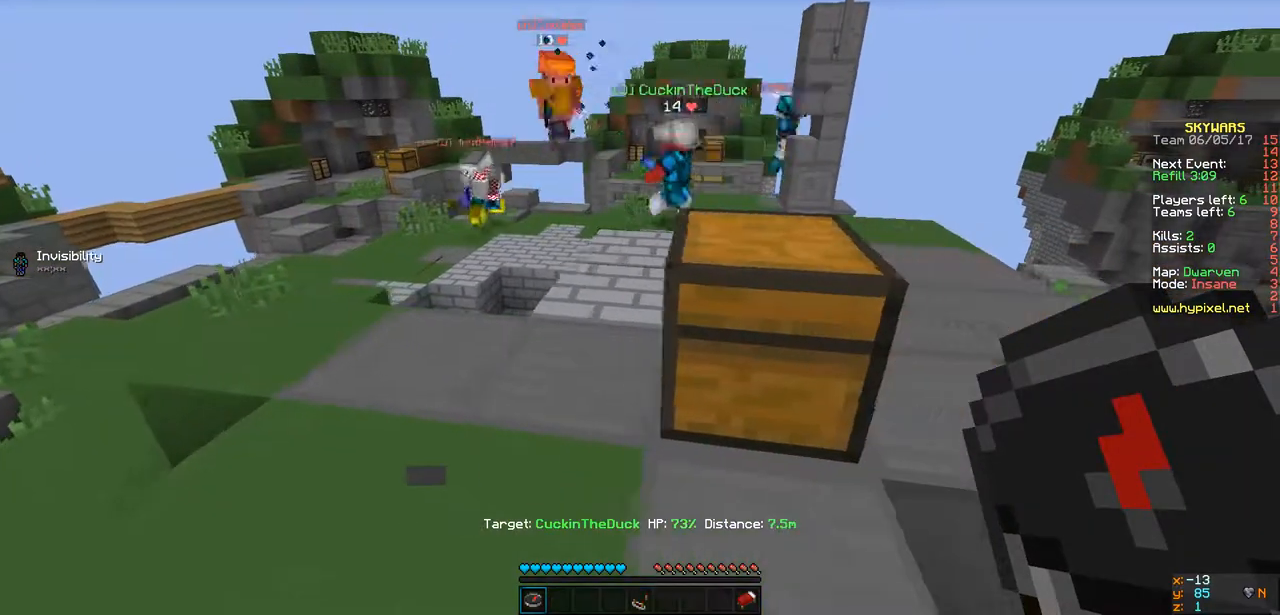
{"keys": [], "events": [[238, "d", "down"], [433, "d", "up"]]}
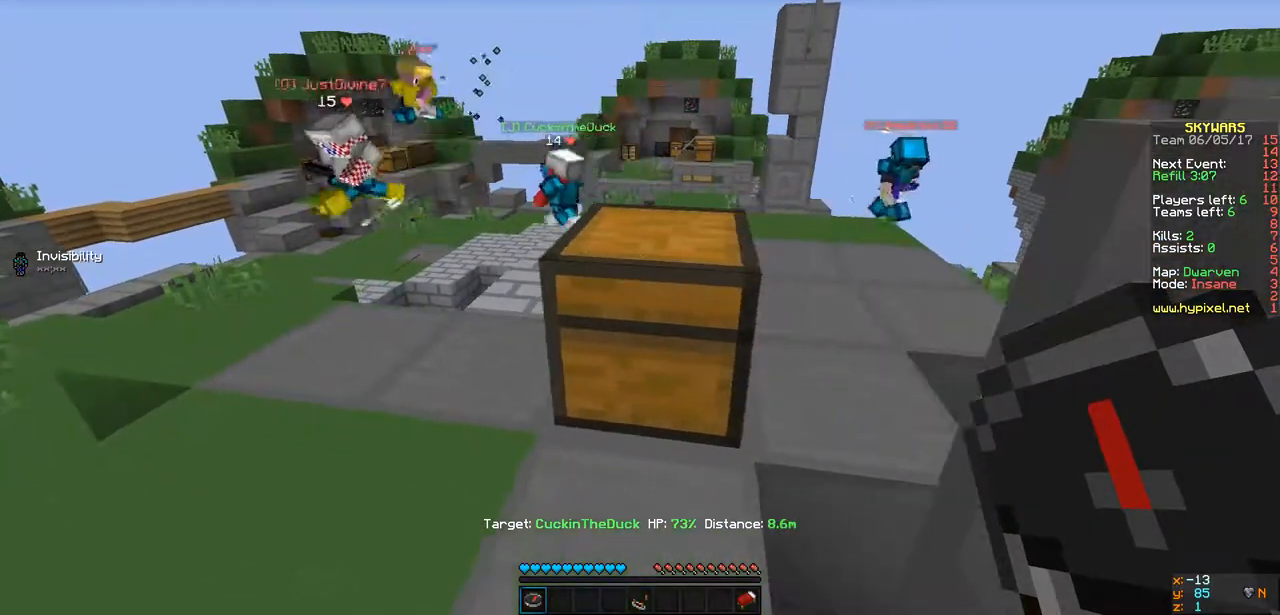
{"keys": ["a", "w"], "events": [[217, "a", "down"], [260, "w", "down"]]}
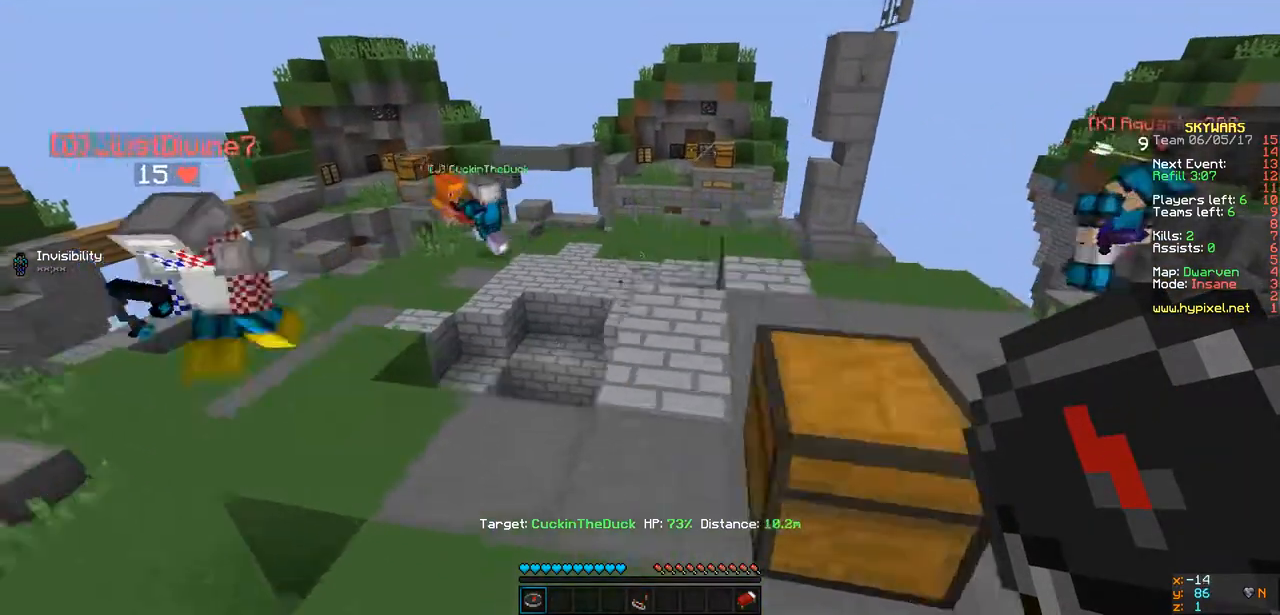
{"keys": [], "events": [[347, "w", "up"], [412, "a", "up"]]}
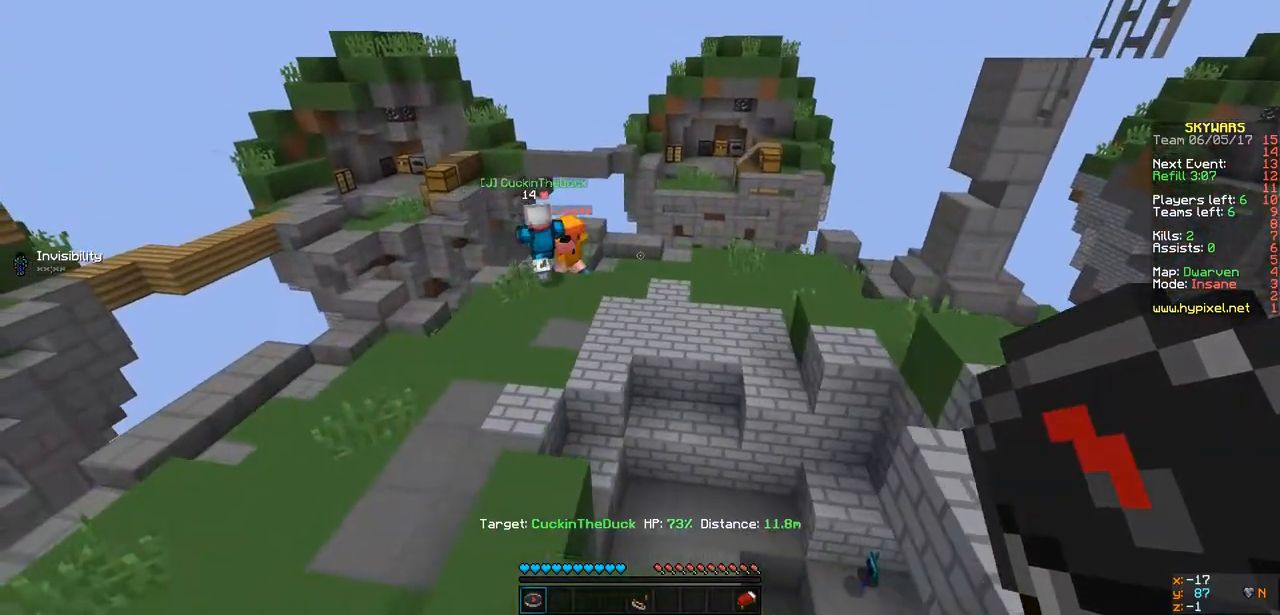
{"keys": [], "events": [[151, "d", "down"], [433, "d", "up"]]}
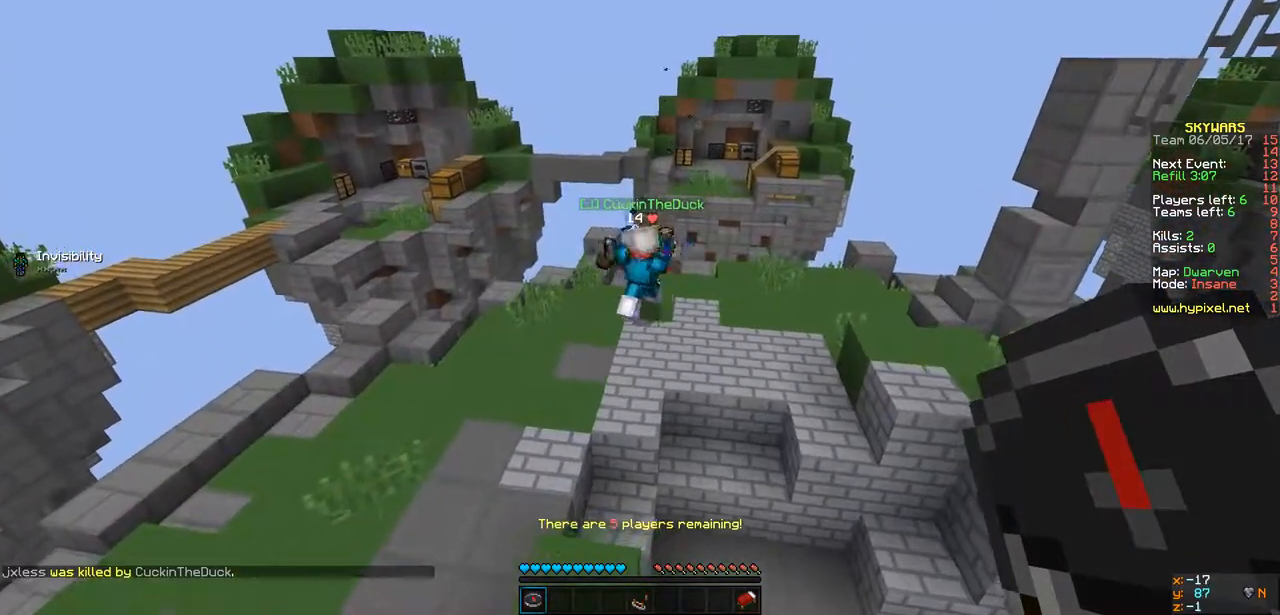
{"keys": [], "events": [[239, "a", "down"], [434, "a", "up"]]}
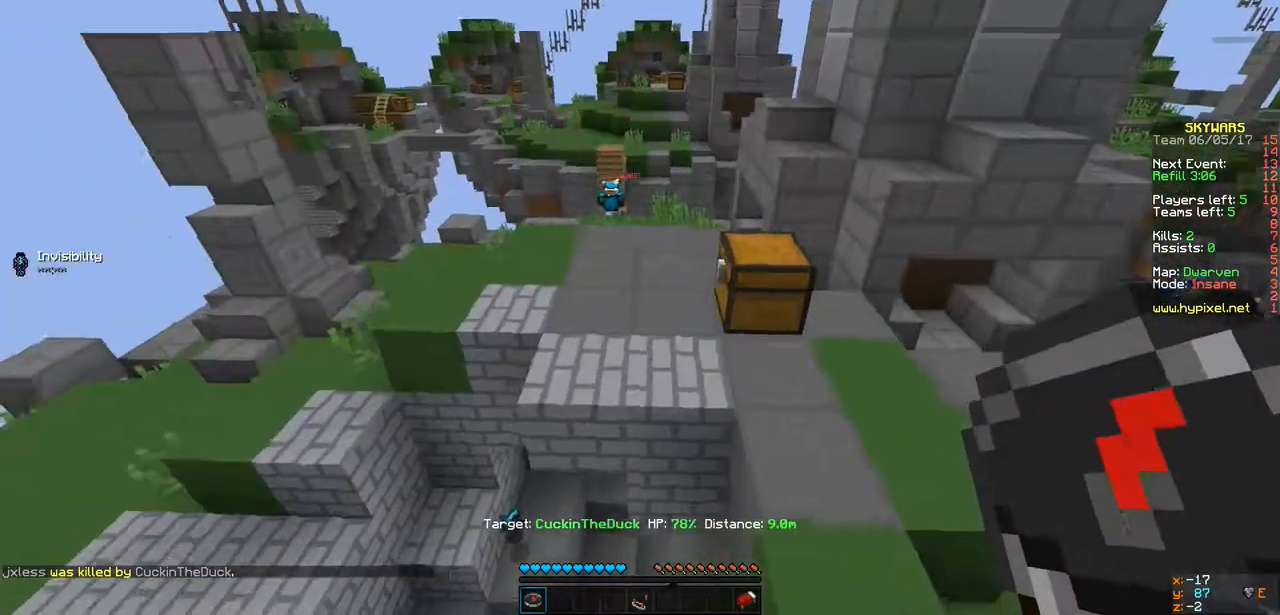
{"keys": ["a"], "events": [[43, "s", "down"], [217, "a", "down"], [390, "s", "up"]]}